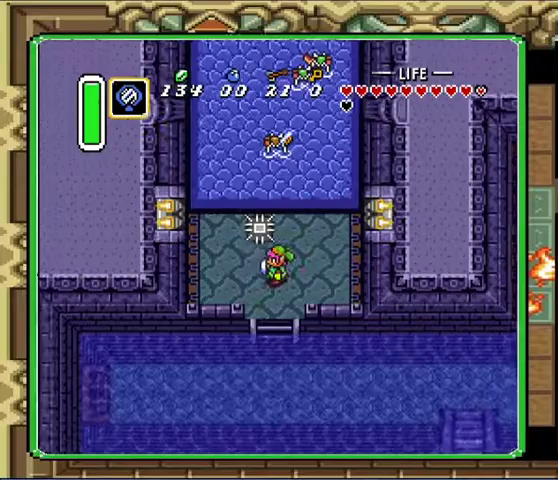
Gameplay with a controller (Nintendo layout); each line is a JSON object with the inputs held at the frame after it. "events" lists button and stick changes between this image and that frame as [ms after this image, input, new state], when the widget could be followed in between. Not read: A L1 L3 R1 R3.
{"buttons": ["DPAD_UP"], "events": [[67, "DPAD_LEFT", "down"], [100, "DPAD_DOWN", "up"], [267, "DPAD_UP", "down"], [333, "DPAD_LEFT", "up"], [333, "DPAD_RIGHT", "down"], [467, "DPAD_RIGHT", "up"]]}
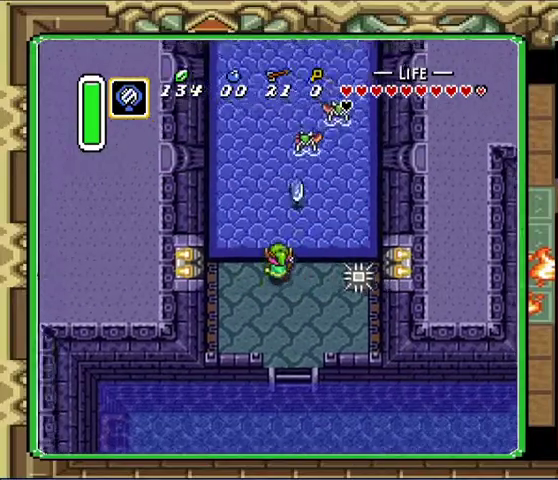
{"buttons": ["DPAD_UP", "DPAD_RIGHT"], "events": [[67, "DPAD_LEFT", "down"], [167, "DPAD_LEFT", "up"], [333, "DPAD_RIGHT", "down"]]}
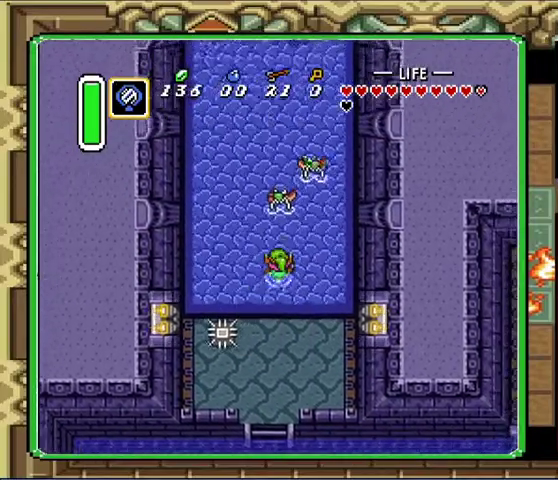
{"buttons": ["DPAD_UP", "DPAD_RIGHT"], "events": [[167, "DPAD_RIGHT", "up"], [300, "DPAD_UP", "up"], [400, "DPAD_RIGHT", "down"], [400, "DPAD_UP", "down"]]}
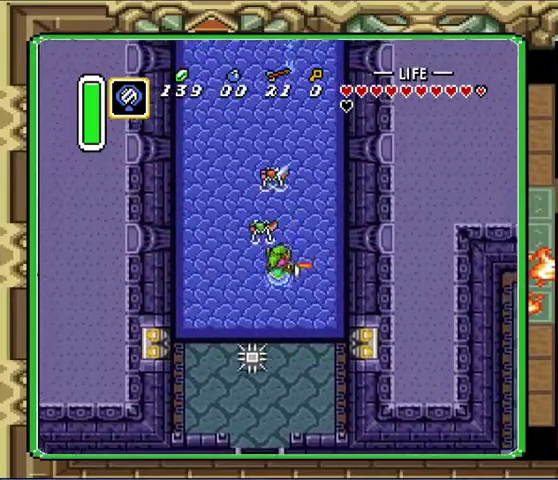
{"buttons": ["DPAD_UP", "DPAD_RIGHT"], "events": [[133, "DPAD_RIGHT", "up"], [233, "DPAD_RIGHT", "down"]]}
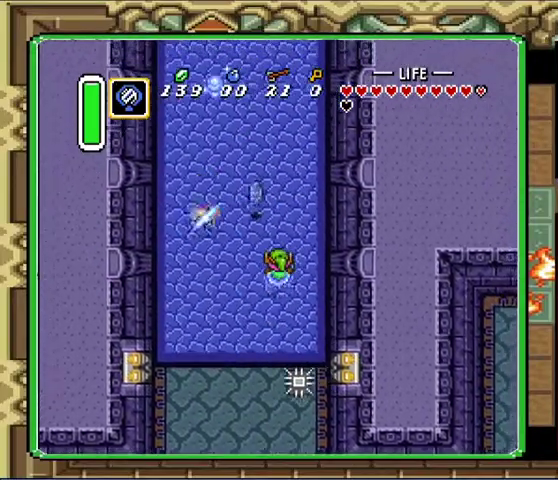
{"buttons": ["DPAD_UP", "DPAD_LEFT"], "events": [[133, "DPAD_RIGHT", "up"], [500, "DPAD_LEFT", "down"]]}
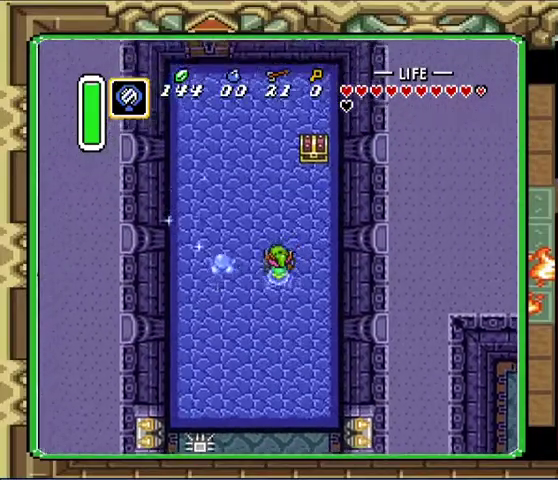
{"buttons": ["DPAD_UP"], "events": [[100, "DPAD_LEFT", "up"], [100, "DPAD_RIGHT", "down"], [467, "DPAD_RIGHT", "up"]]}
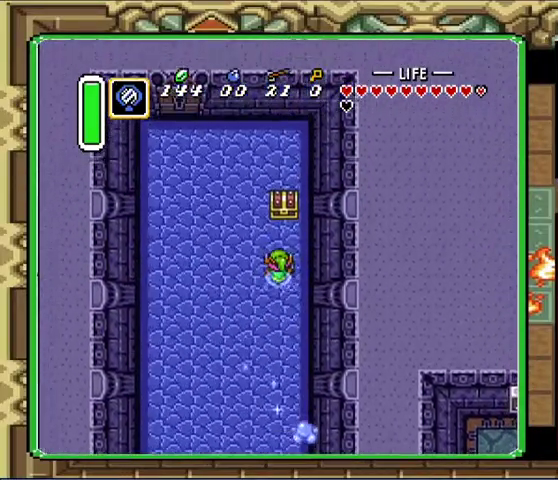
{"buttons": [], "events": [[500, "DPAD_UP", "up"]]}
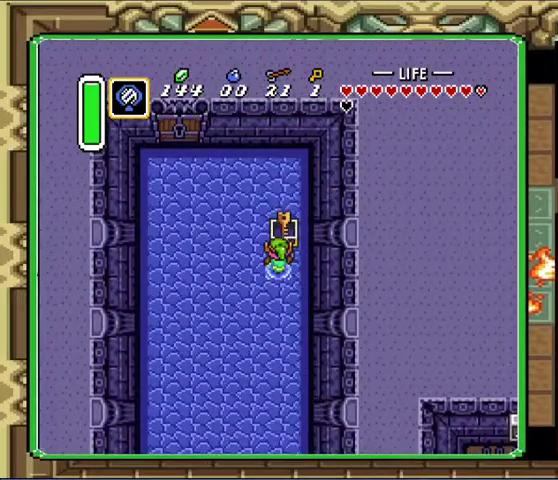
{"buttons": ["DPAD_LEFT"], "events": [[300, "DPAD_LEFT", "down"]]}
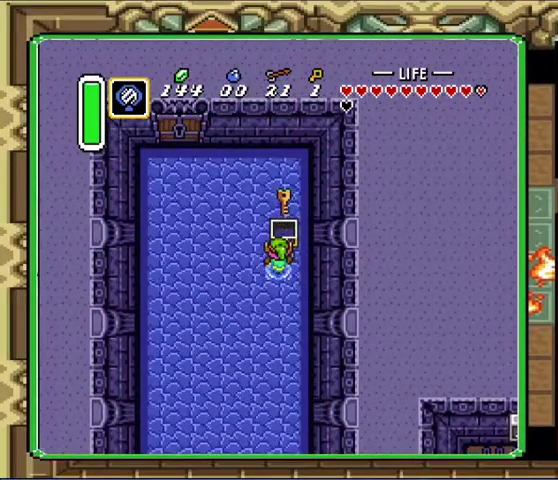
{"buttons": ["DPAD_LEFT"], "events": []}
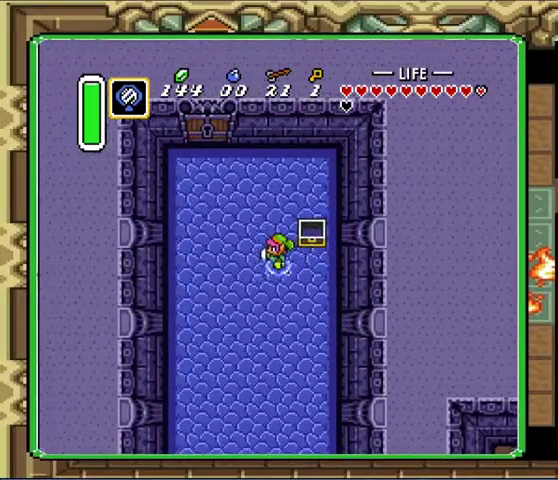
{"buttons": ["DPAD_UP", "DPAD_LEFT"], "events": [[33, "DPAD_UP", "down"]]}
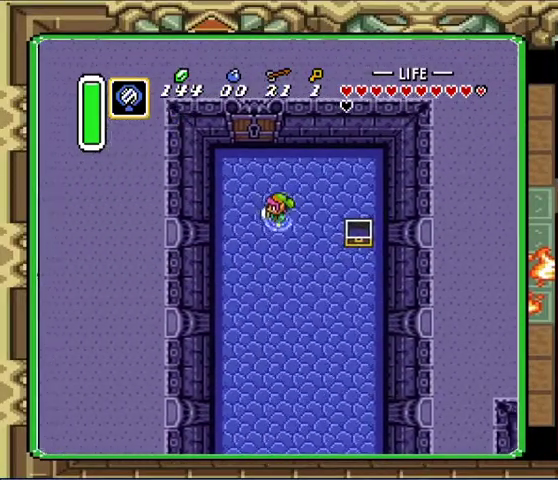
{"buttons": ["DPAD_UP"], "events": [[333, "DPAD_LEFT", "up"]]}
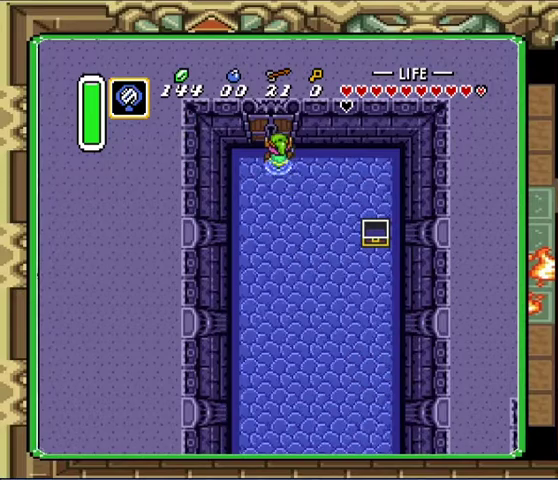
{"buttons": ["DPAD_UP"], "events": []}
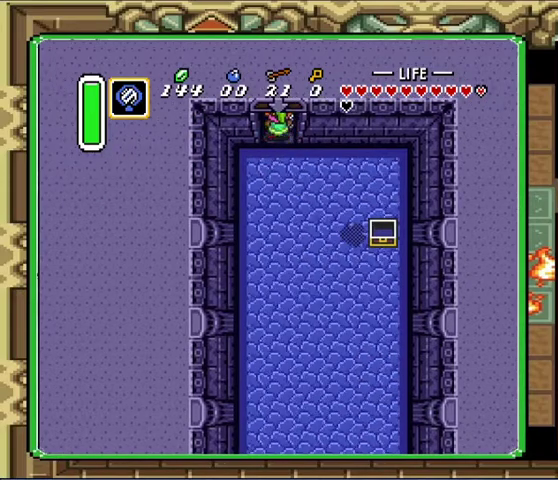
{"buttons": [], "events": [[300, "DPAD_UP", "up"]]}
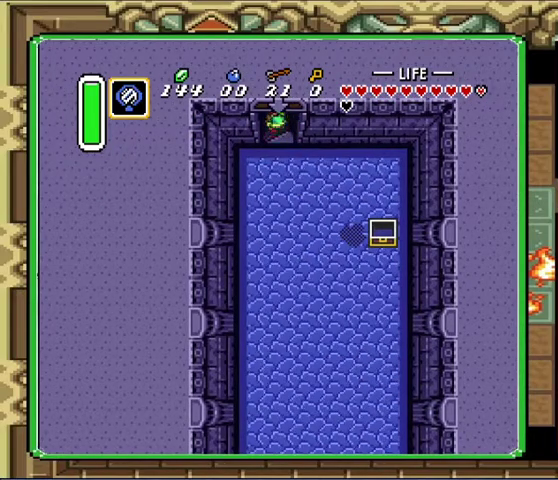
{"buttons": [], "events": []}
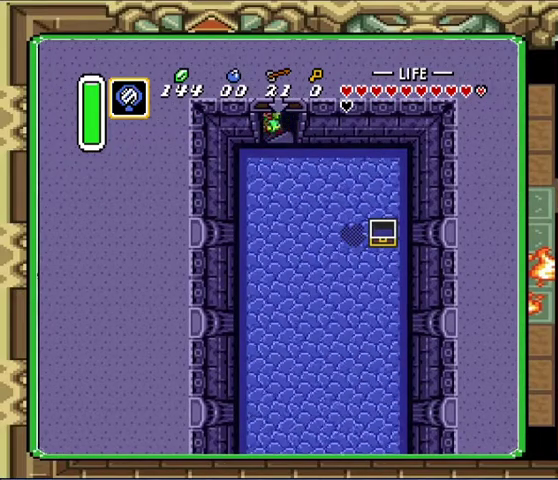
{"buttons": [], "events": []}
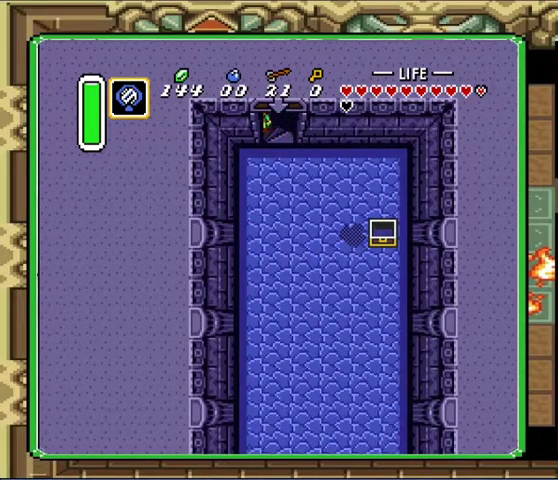
{"buttons": [], "events": []}
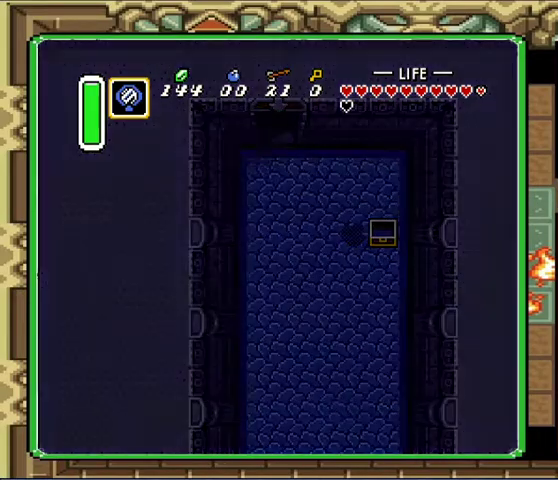
{"buttons": ["DPAD_RIGHT"], "events": [[433, "DPAD_RIGHT", "down"]]}
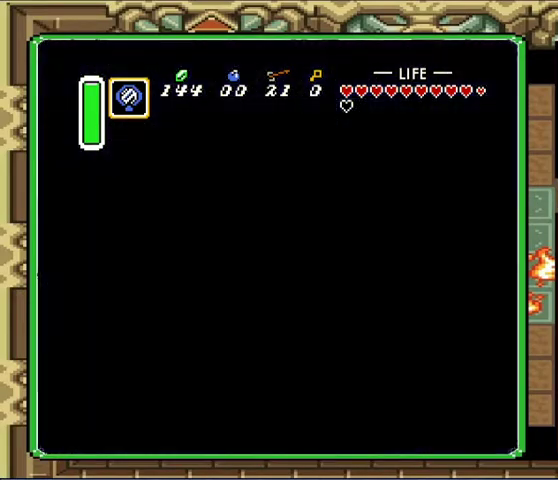
{"buttons": ["DPAD_RIGHT"], "events": [[100, "DPAD_RIGHT", "up"], [233, "DPAD_RIGHT", "down"], [400, "DPAD_RIGHT", "up"], [500, "DPAD_RIGHT", "down"]]}
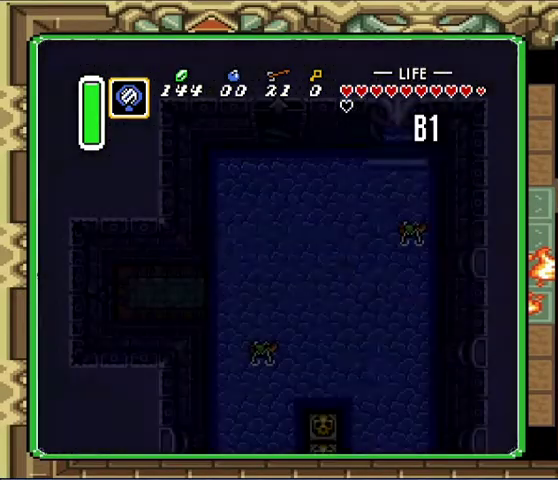
{"buttons": ["DPAD_RIGHT"], "events": [[267, "DPAD_RIGHT", "up"], [500, "DPAD_RIGHT", "down"]]}
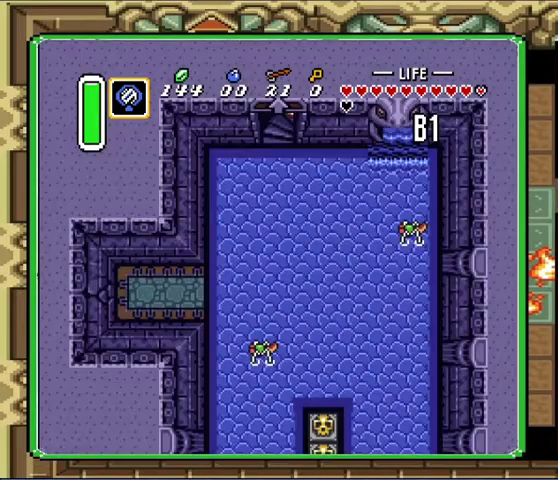
{"buttons": [], "events": [[267, "DPAD_RIGHT", "up"]]}
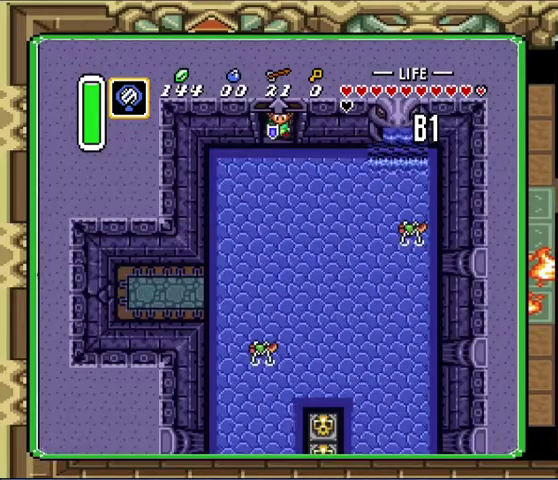
{"buttons": ["DPAD_RIGHT"], "events": [[167, "DPAD_RIGHT", "down"]]}
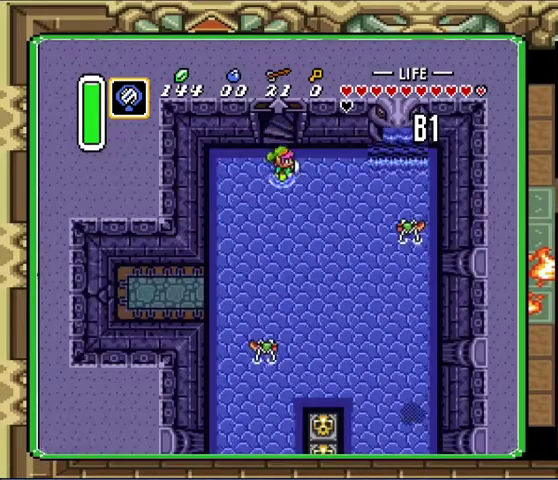
{"buttons": [], "events": [[133, "DPAD_DOWN", "down"], [133, "DPAD_RIGHT", "up"], [300, "DPAD_DOWN", "up"]]}
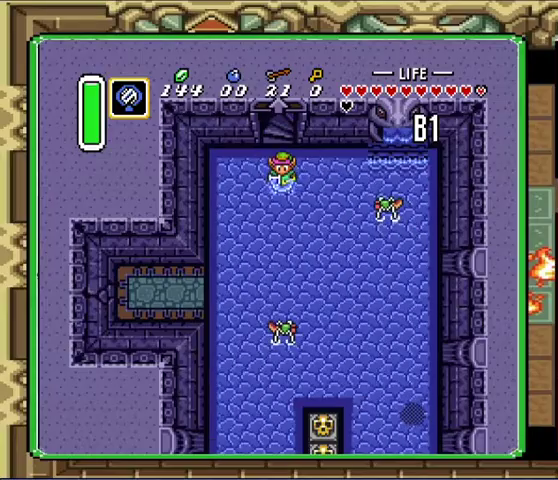
{"buttons": [], "events": []}
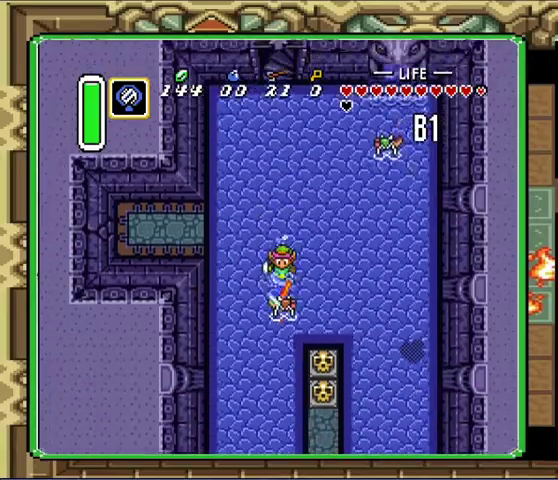
{"buttons": ["DPAD_RIGHT"], "events": [[367, "DPAD_RIGHT", "down"]]}
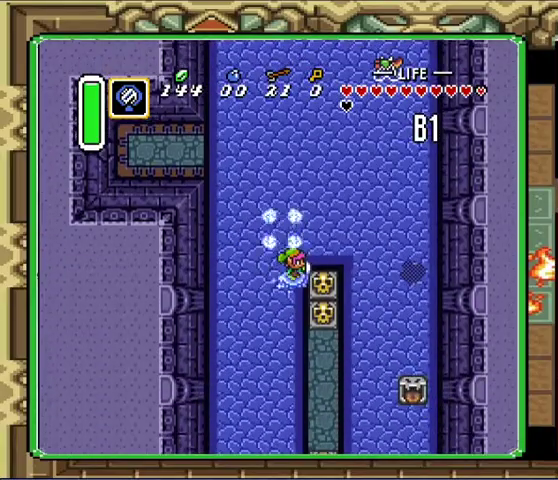
{"buttons": ["DPAD_RIGHT"], "events": [[267, "DPAD_DOWN", "down"], [367, "DPAD_DOWN", "up"]]}
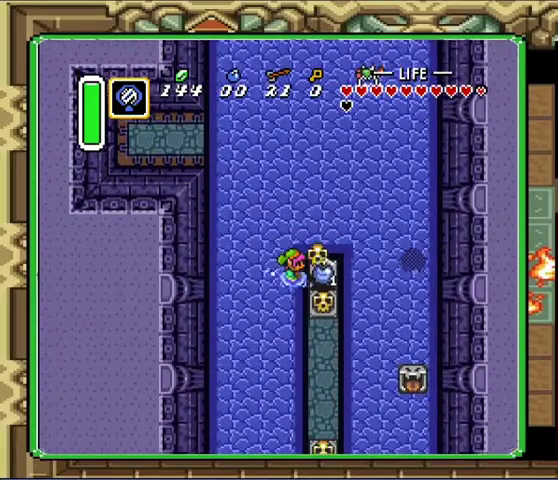
{"buttons": ["DPAD_DOWN"], "events": [[400, "DPAD_DOWN", "down"], [400, "DPAD_RIGHT", "up"]]}
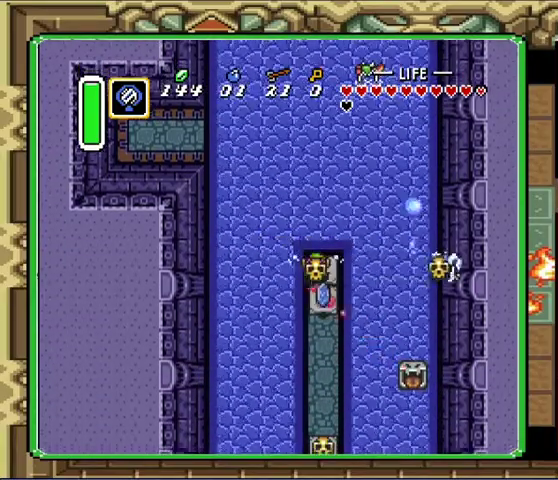
{"buttons": ["DPAD_DOWN"], "events": [[133, "DPAD_DOWN", "up"], [133, "DPAD_RIGHT", "down"], [367, "DPAD_RIGHT", "up"], [400, "DPAD_DOWN", "down"]]}
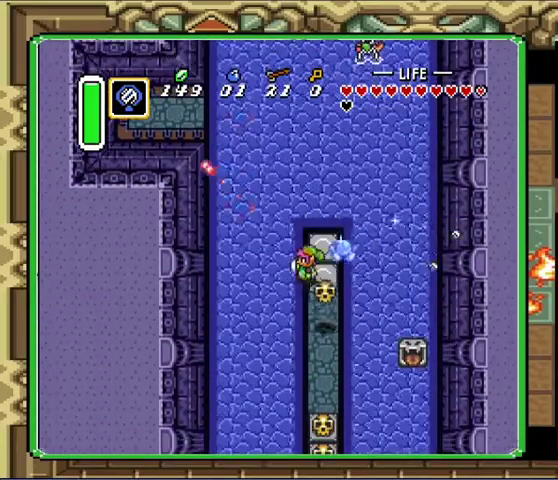
{"buttons": ["DPAD_DOWN"], "events": [[33, "DPAD_LEFT", "down"], [67, "DPAD_DOWN", "up"], [167, "DPAD_DOWN", "down"], [333, "DPAD_LEFT", "up"]]}
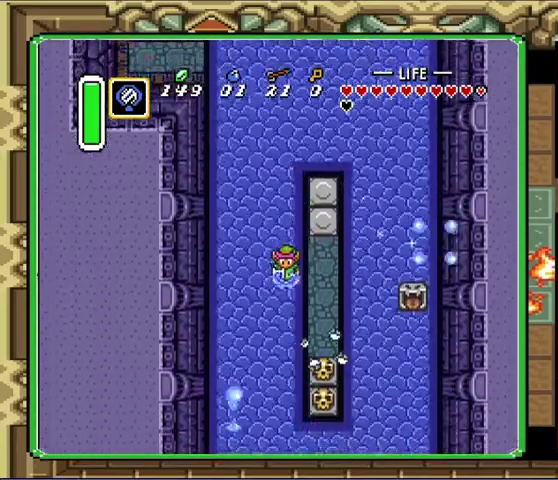
{"buttons": ["DPAD_DOWN"], "events": []}
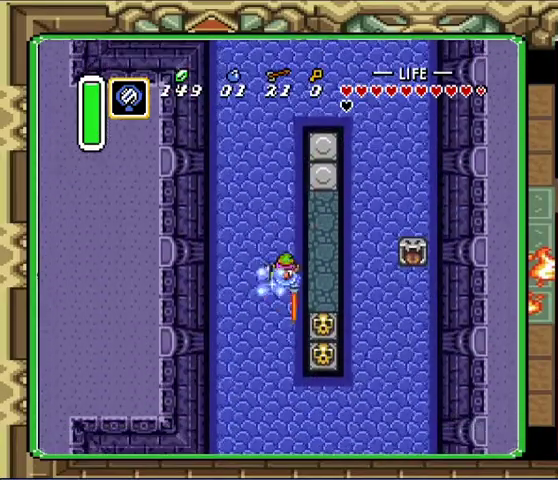
{"buttons": ["DPAD_DOWN"], "events": []}
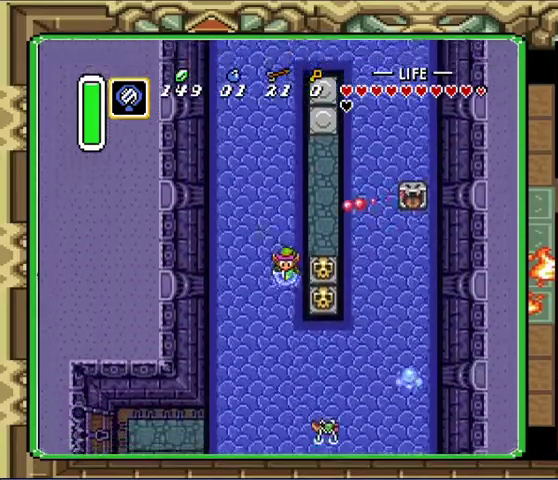
{"buttons": ["DPAD_RIGHT"], "events": [[133, "DPAD_RIGHT", "down"], [367, "DPAD_DOWN", "up"]]}